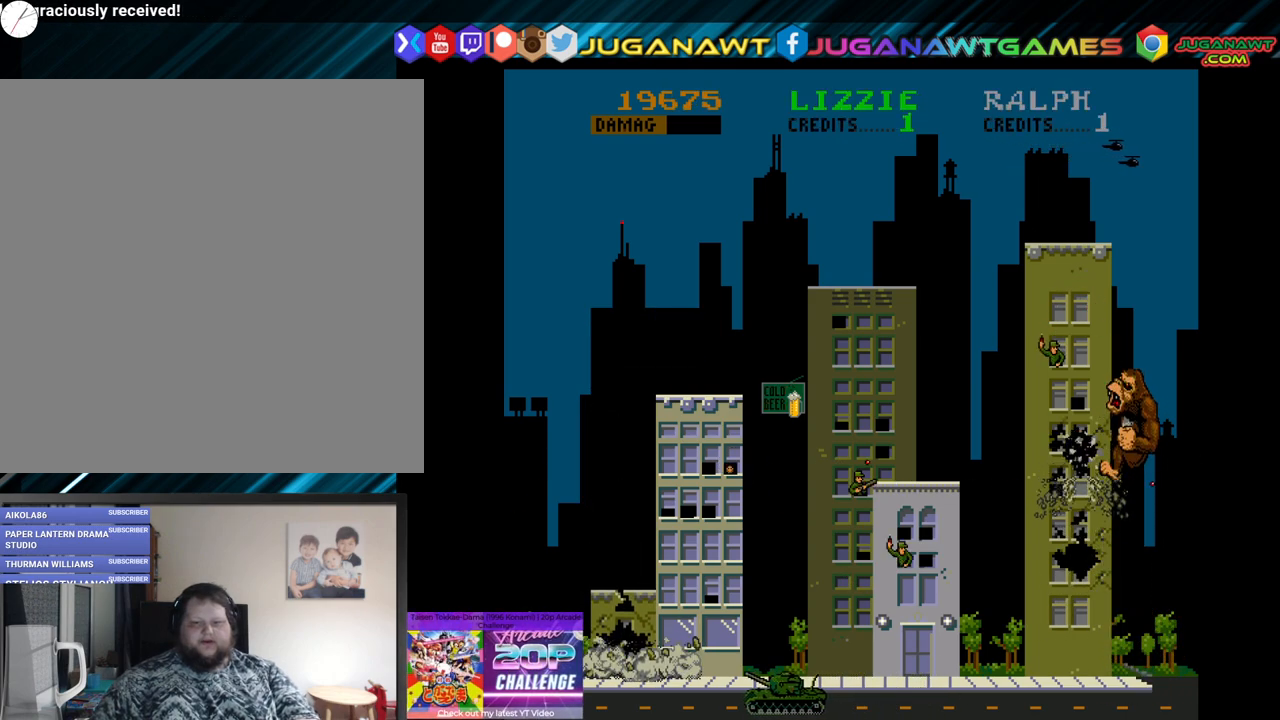
Gameplay with a controller (Xbox layout); each line is a JSON object with the inputs held at the frame after it. "events" lists button and stick changes between this image and that frame as [ms after this image, input, new state], when the widget could be followed in between.
{"buttons": ["DPAD_UP"], "left_stick": "center", "right_stick": "center", "events": [[67, "DPAD_UP", "up"], [83, "B", "down"], [233, "B", "up"], [250, "DPAD_LEFT", "up"], [250, "DPAD_UP", "down"]]}
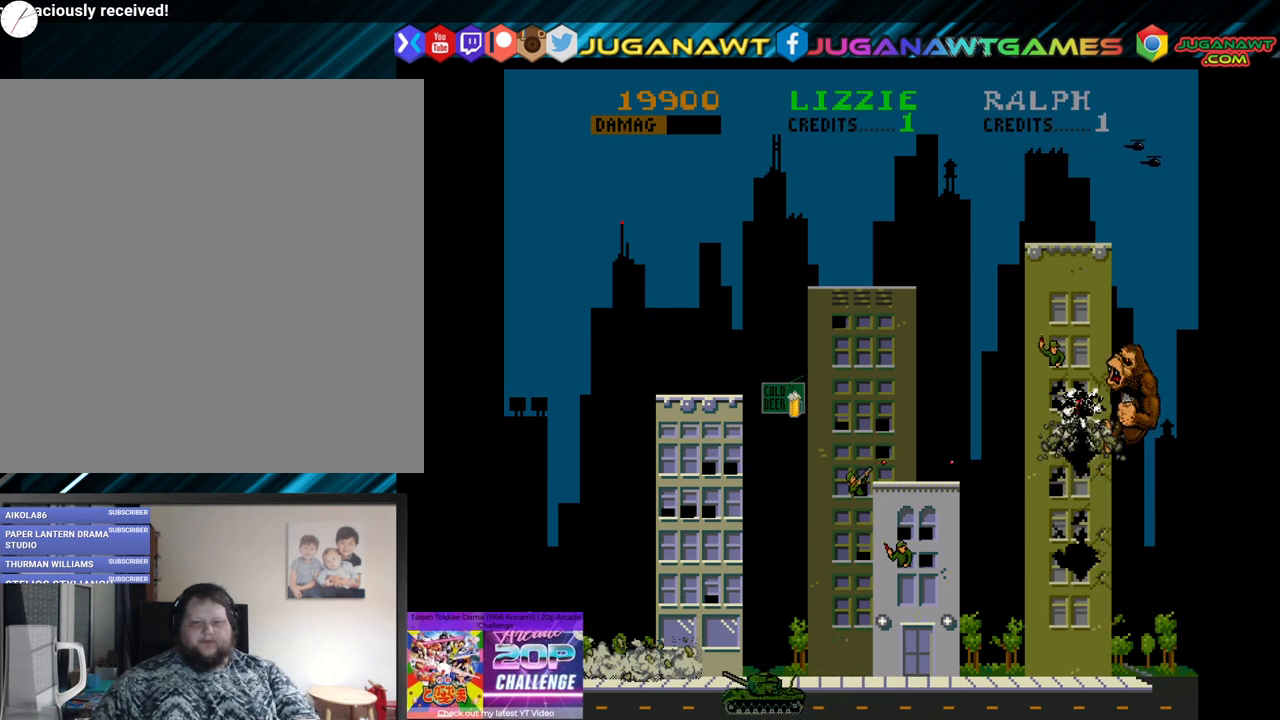
{"buttons": ["DPAD_LEFT"], "left_stick": "center", "right_stick": "center", "events": [[150, "DPAD_LEFT", "down"], [200, "DPAD_UP", "up"], [250, "B", "down"], [367, "B", "up"]]}
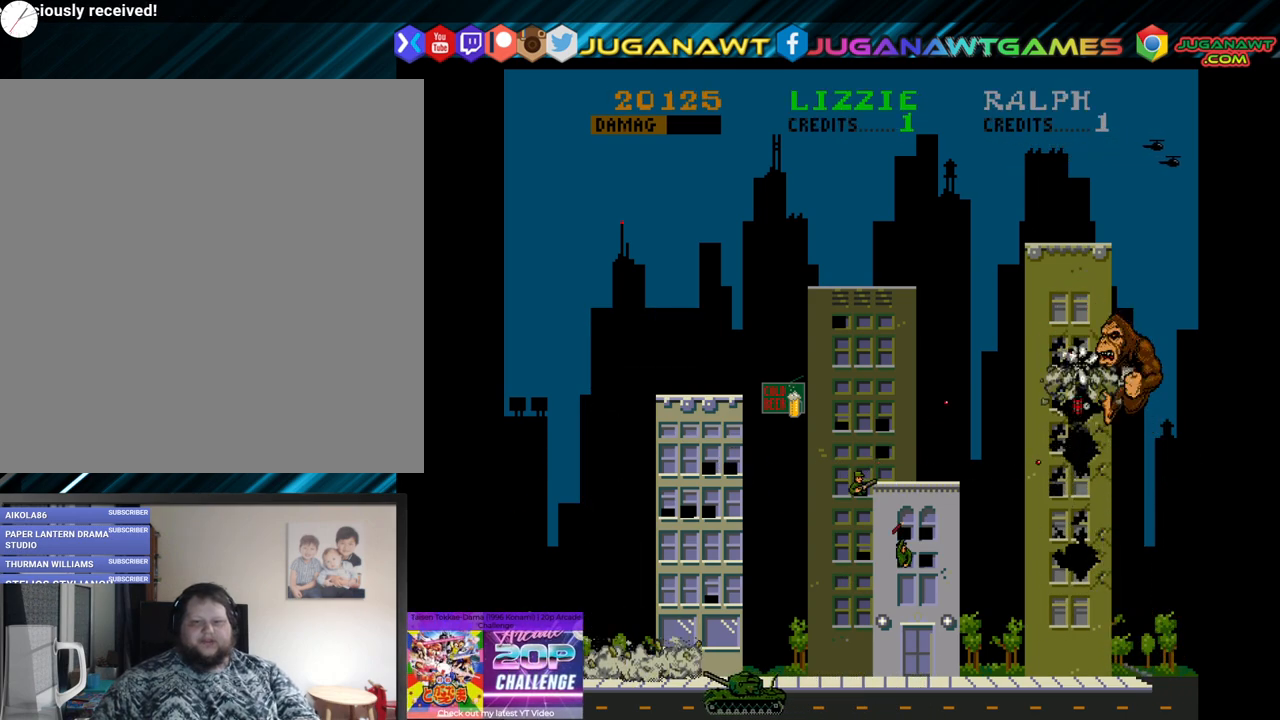
{"buttons": ["DPAD_DOWN"], "left_stick": "center", "right_stick": "center", "events": [[17, "B", "down"], [117, "B", "up"], [200, "B", "down"], [300, "B", "up"], [433, "DPAD_DOWN", "down"], [450, "DPAD_LEFT", "up"]]}
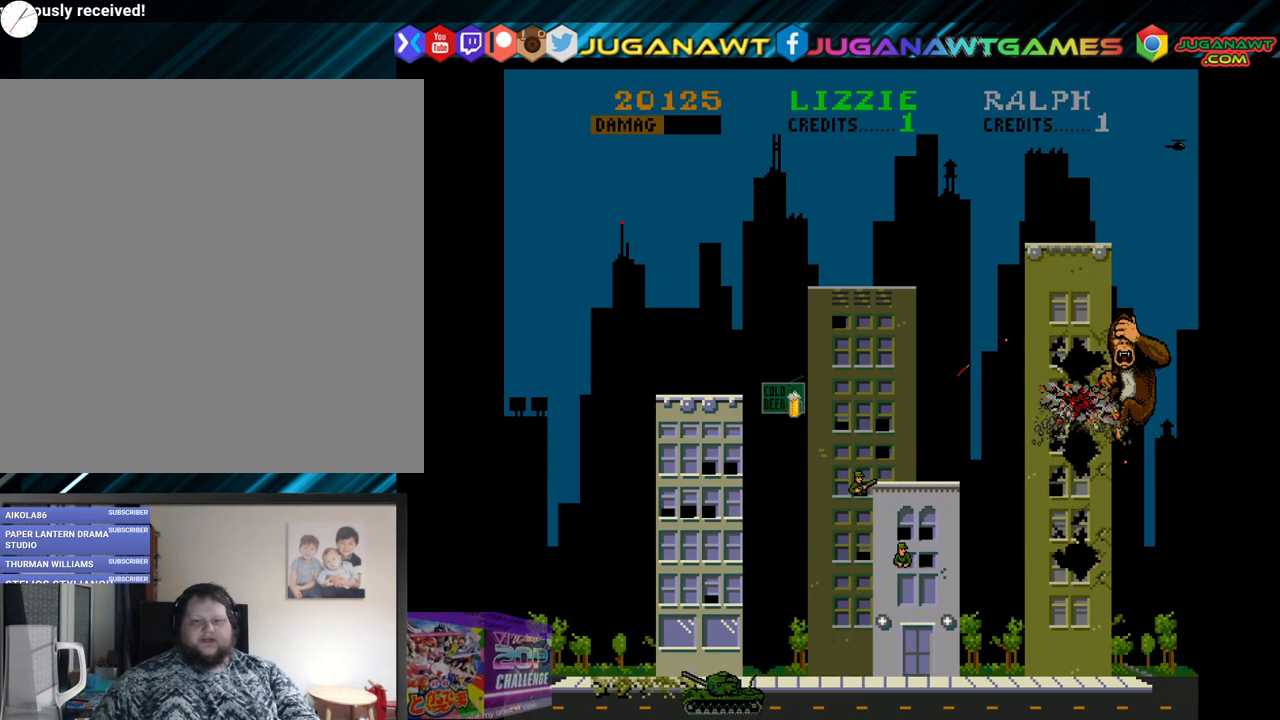
{"buttons": ["DPAD_UP"], "left_stick": "center", "right_stick": "center", "events": [[150, "DPAD_DOWN", "up"], [167, "DPAD_UP", "down"]]}
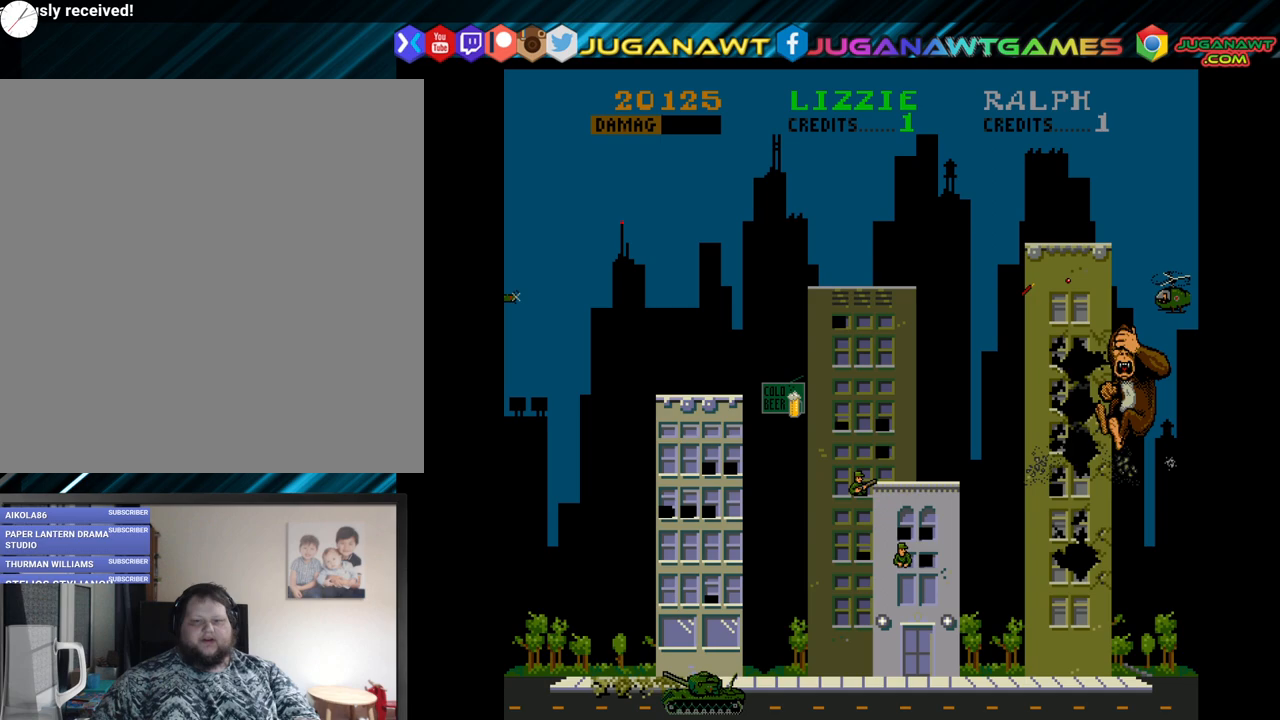
{"buttons": [], "left_stick": "center", "right_stick": "center", "events": [[300, "B", "down"], [433, "B", "up"], [467, "DPAD_UP", "up"]]}
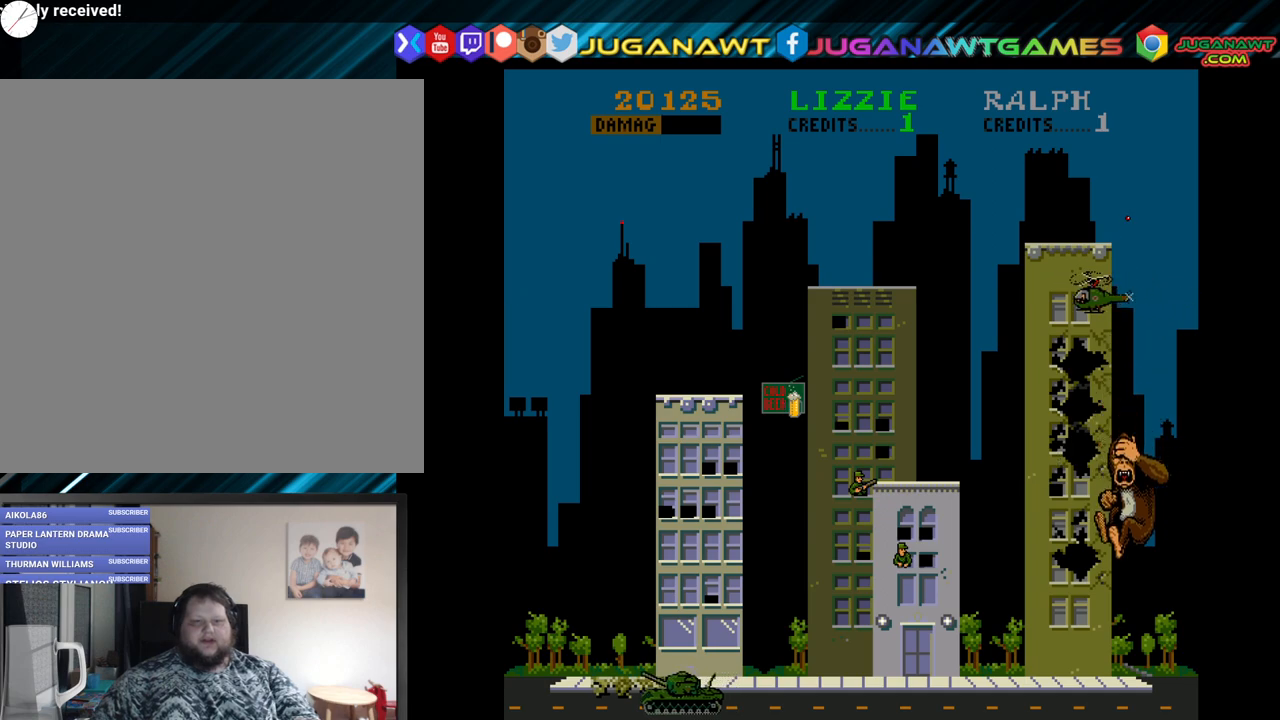
{"buttons": ["DPAD_UP"], "left_stick": "center", "right_stick": "center", "events": [[17, "B", "down"], [133, "B", "up"], [283, "DPAD_UP", "down"]]}
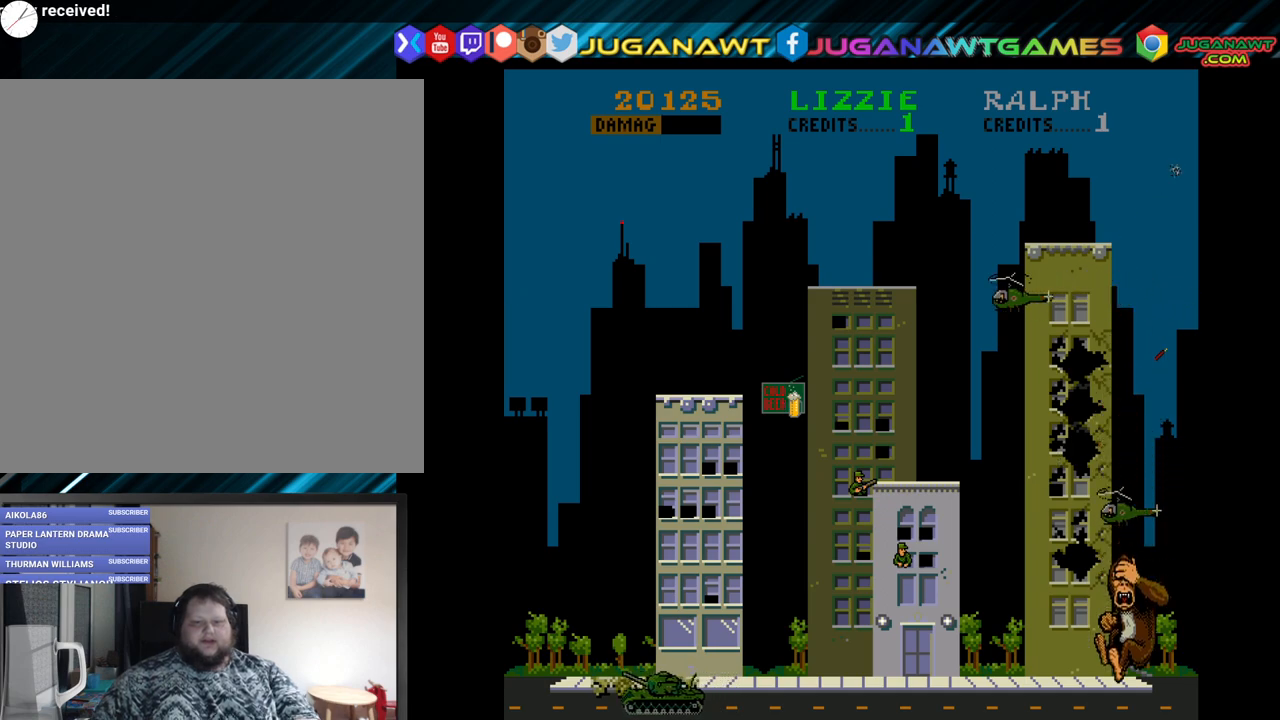
{"buttons": ["DPAD_UP"], "left_stick": "center", "right_stick": "center", "events": []}
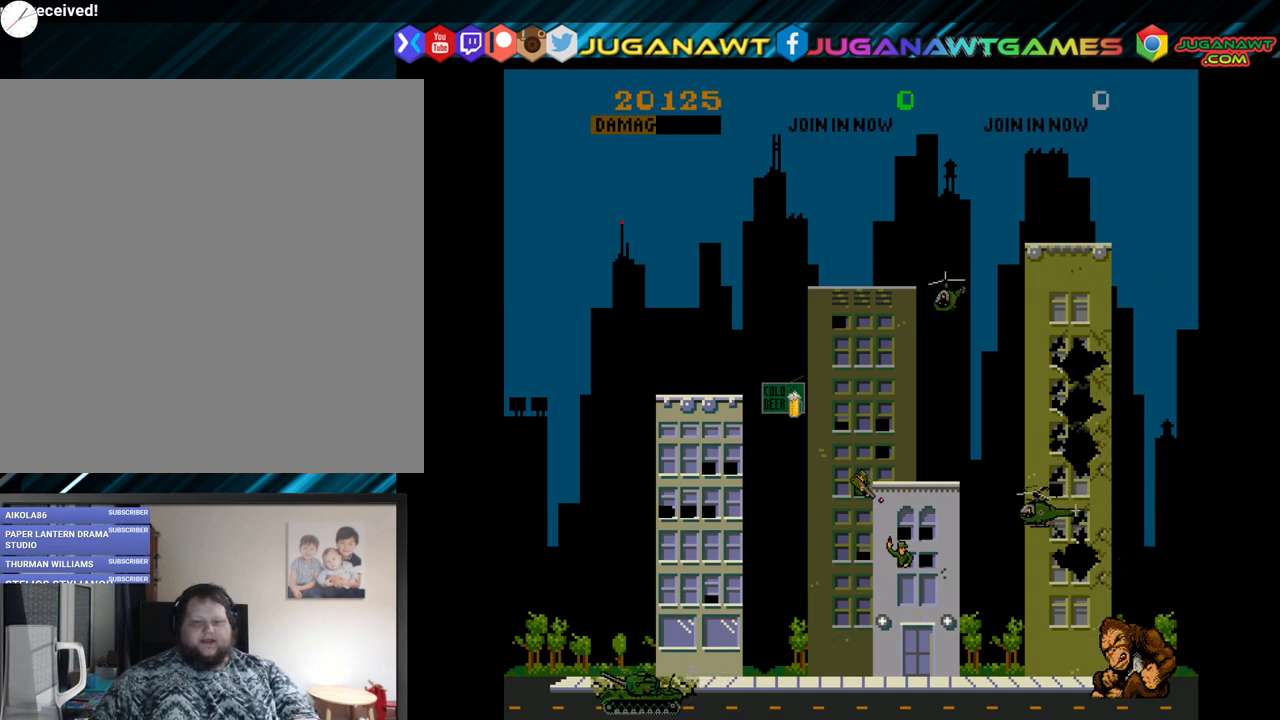
{"buttons": ["DPAD_UP"], "left_stick": "center", "right_stick": "center", "events": []}
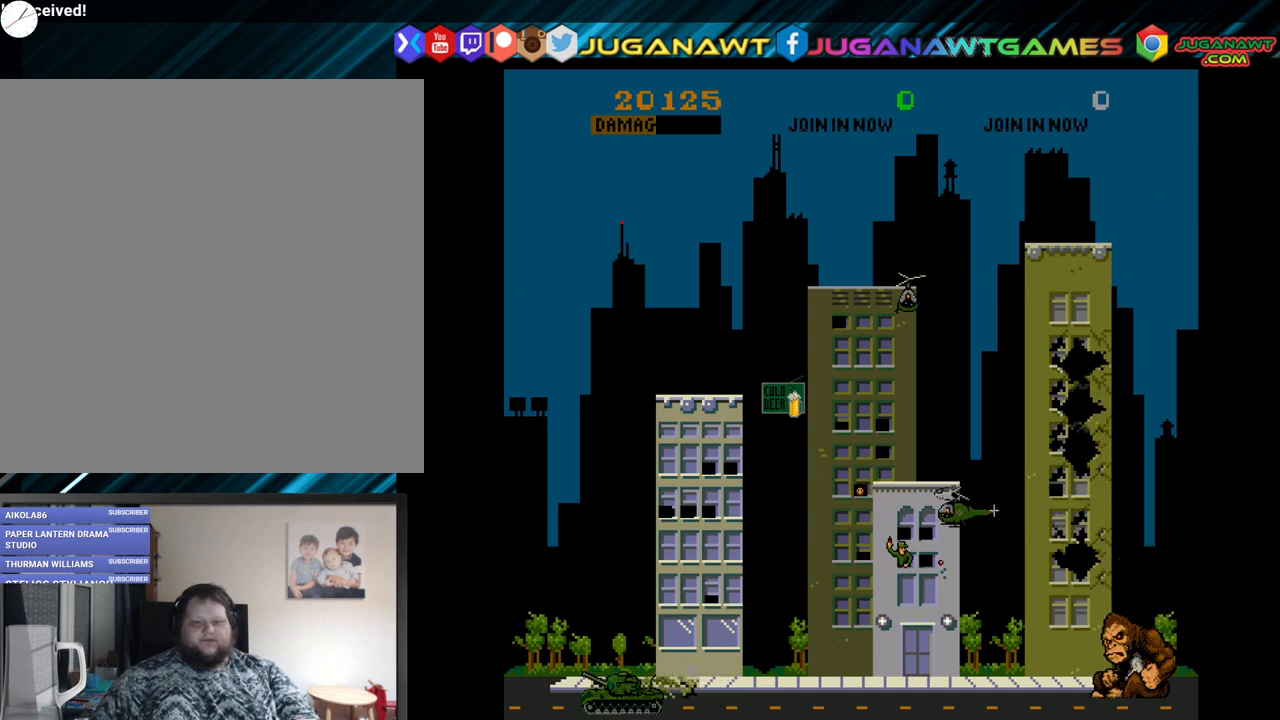
{"buttons": ["DPAD_UP", "DPAD_LEFT"], "left_stick": "center", "right_stick": "center", "events": [[100, "DPAD_LEFT", "down"]]}
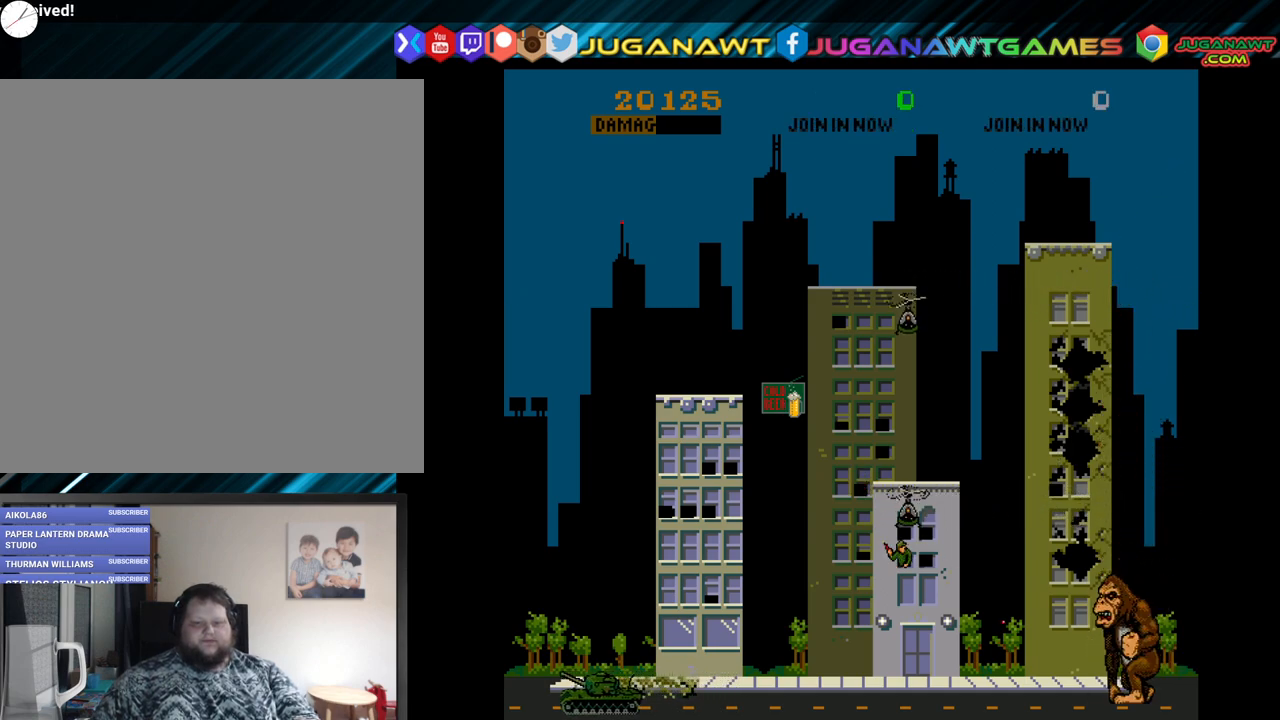
{"buttons": ["DPAD_UP", "DPAD_RIGHT"], "left_stick": "center", "right_stick": "center", "events": [[283, "DPAD_LEFT", "up"], [317, "DPAD_RIGHT", "down"]]}
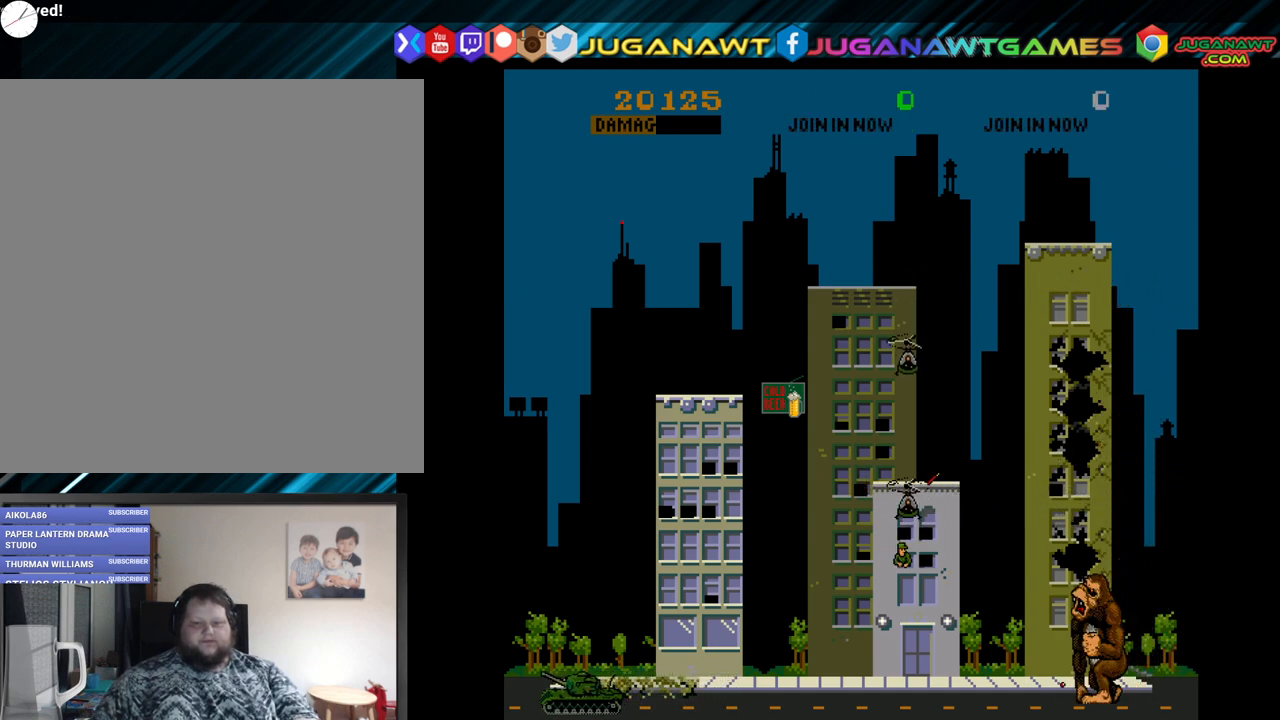
{"buttons": ["DPAD_RIGHT"], "left_stick": "center", "right_stick": "center", "events": [[200, "DPAD_UP", "up"]]}
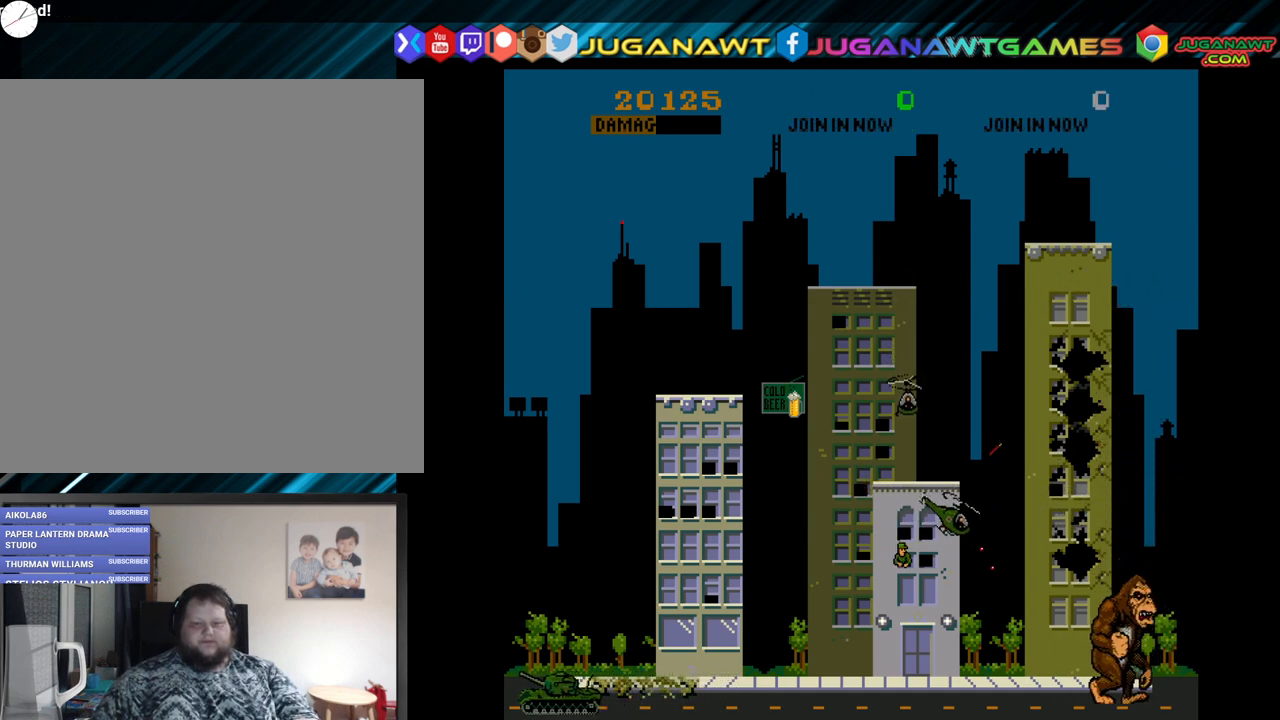
{"buttons": ["DPAD_UP"], "left_stick": "center", "right_stick": "center", "events": [[150, "DPAD_RIGHT", "up"], [150, "DPAD_UP", "down"], [183, "DPAD_LEFT", "down"], [417, "DPAD_LEFT", "up"]]}
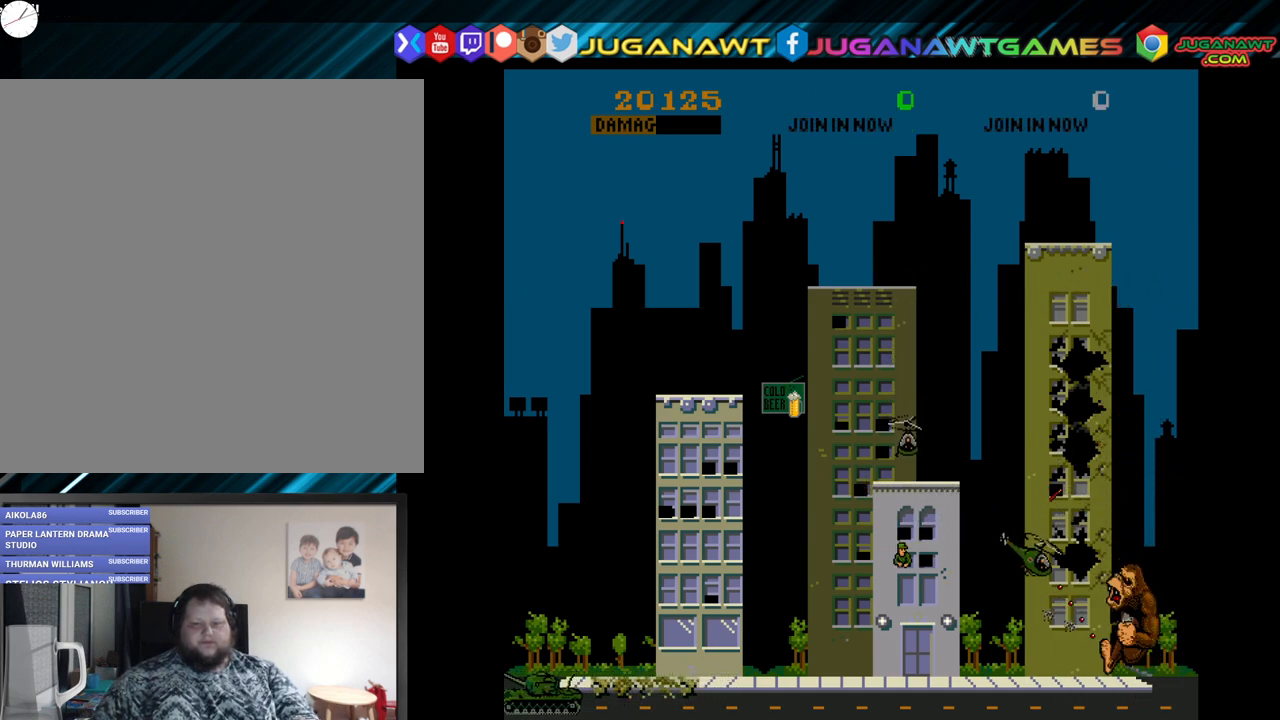
{"buttons": ["B", "DPAD_LEFT"], "left_stick": "center", "right_stick": "center", "events": [[150, "DPAD_LEFT", "down"], [183, "B", "down"], [183, "DPAD_UP", "up"], [333, "B", "up"], [417, "B", "down"]]}
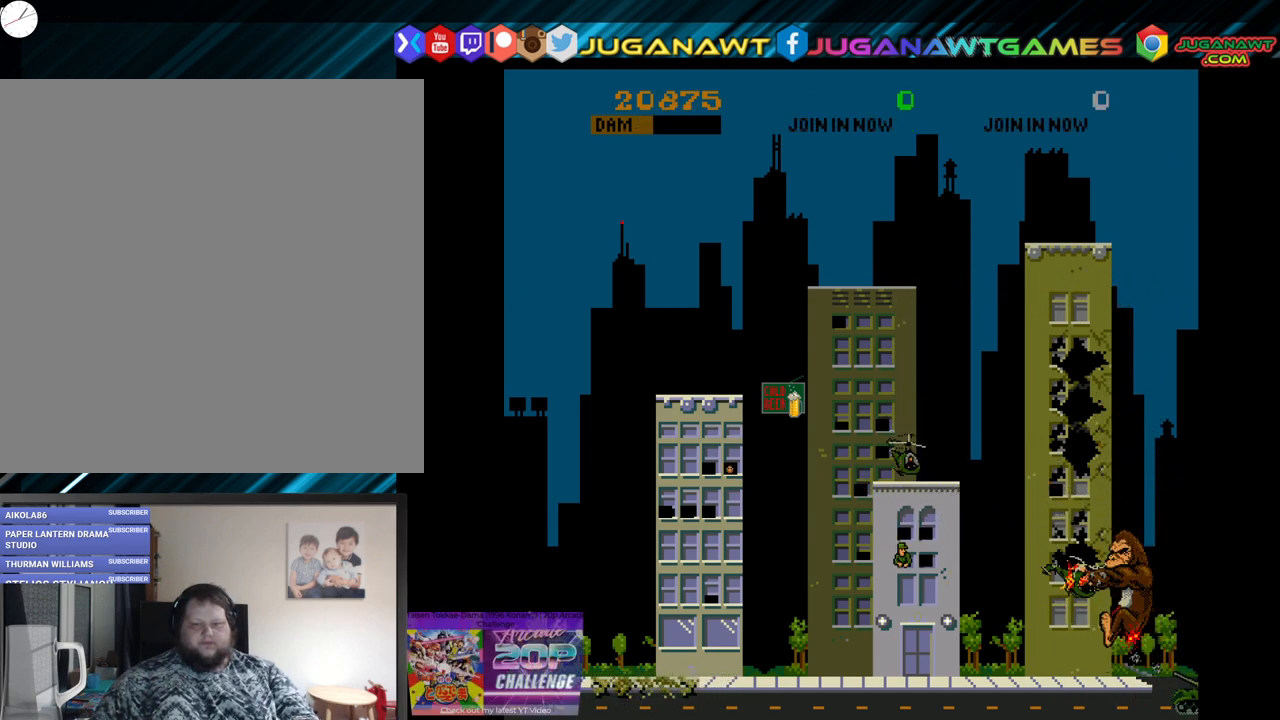
{"buttons": ["DPAD_LEFT"], "left_stick": "center", "right_stick": "center", "events": [[17, "B", "up"], [83, "DPAD_UP", "down"], [150, "DPAD_LEFT", "up"], [350, "B", "down"], [350, "DPAD_LEFT", "down"], [367, "DPAD_UP", "up"], [450, "B", "up"]]}
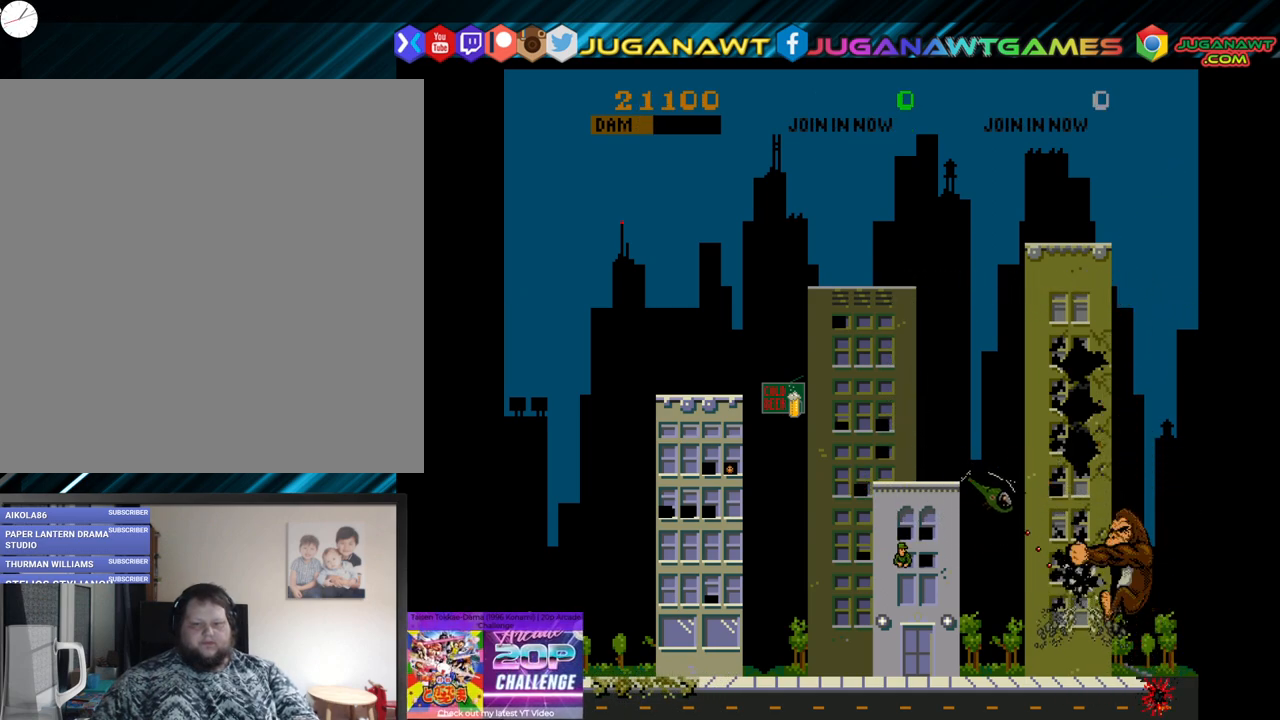
{"buttons": ["B", "DPAD_LEFT"], "left_stick": "center", "right_stick": "center", "events": [[50, "DPAD_UP", "down"], [100, "DPAD_LEFT", "up"], [333, "DPAD_LEFT", "down"], [383, "B", "down"], [383, "DPAD_UP", "up"]]}
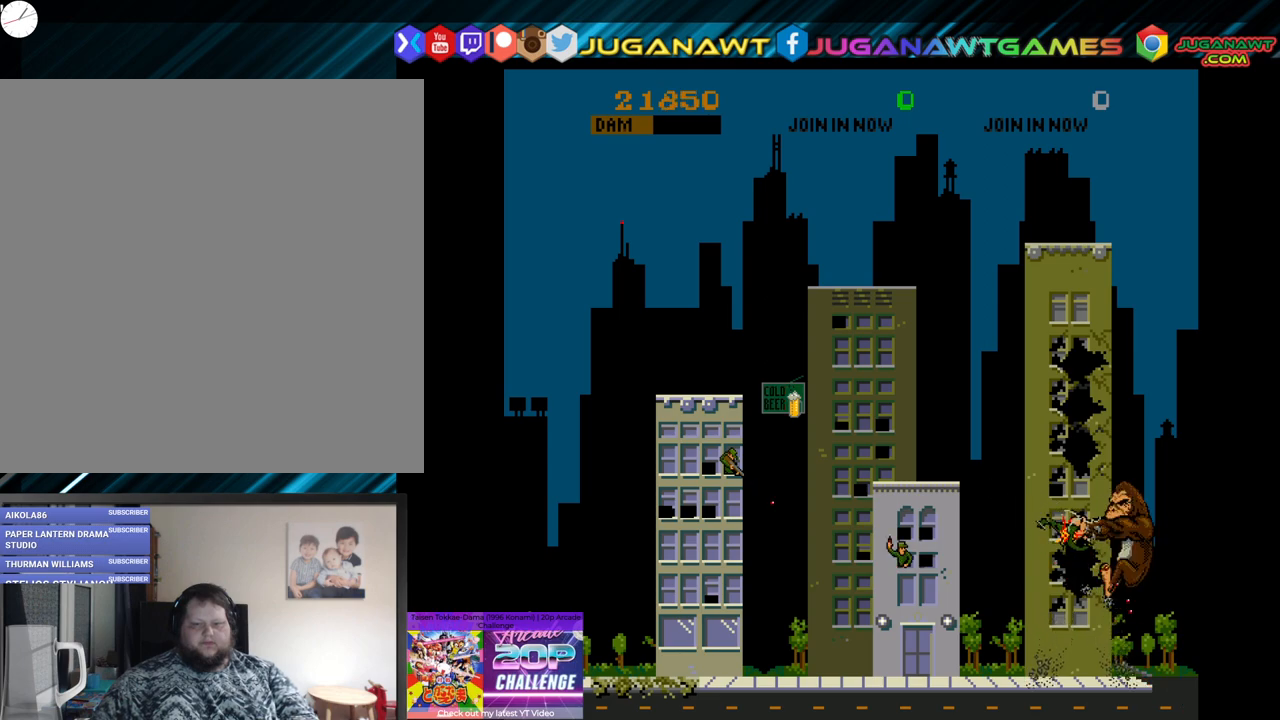
{"buttons": ["DPAD_UP"], "left_stick": "center", "right_stick": "center", "events": [[50, "B", "up"], [117, "B", "down"], [250, "B", "up"], [350, "DPAD_UP", "down"], [400, "DPAD_LEFT", "up"]]}
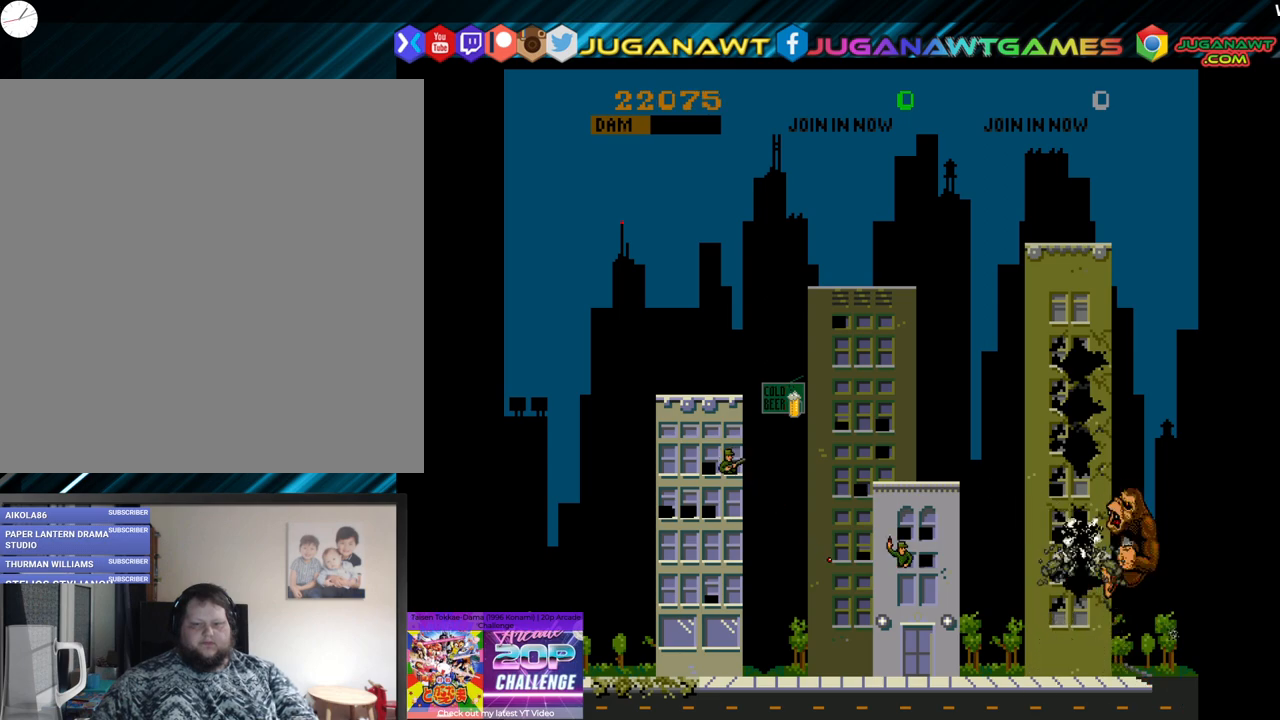
{"buttons": ["B", "DPAD_UP", "DPAD_LEFT"], "left_stick": "center", "right_stick": "center", "events": [[150, "DPAD_LEFT", "down"], [200, "B", "down"], [200, "DPAD_UP", "up"], [350, "B", "up"], [383, "B", "down"], [483, "DPAD_UP", "down"]]}
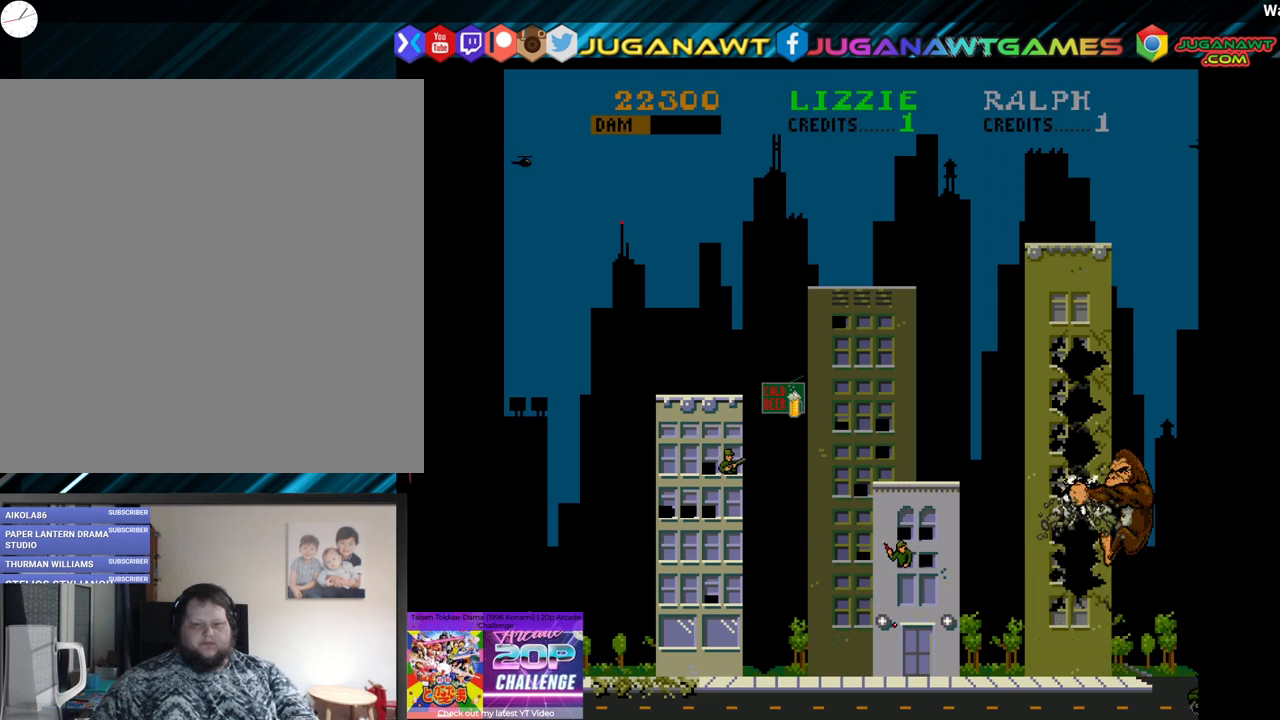
{"buttons": ["DPAD_UP"], "left_stick": "center", "right_stick": "center", "events": [[17, "B", "up"], [17, "DPAD_LEFT", "up"]]}
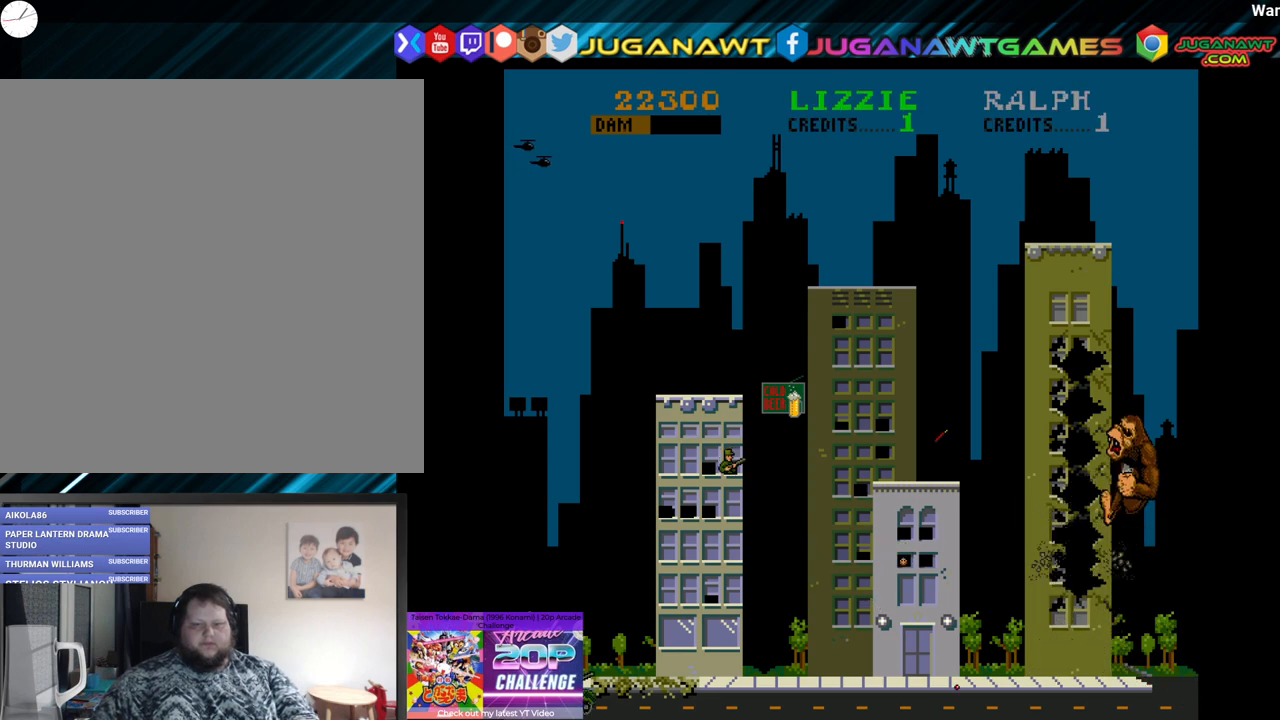
{"buttons": ["DPAD_UP"], "left_stick": "center", "right_stick": "center", "events": []}
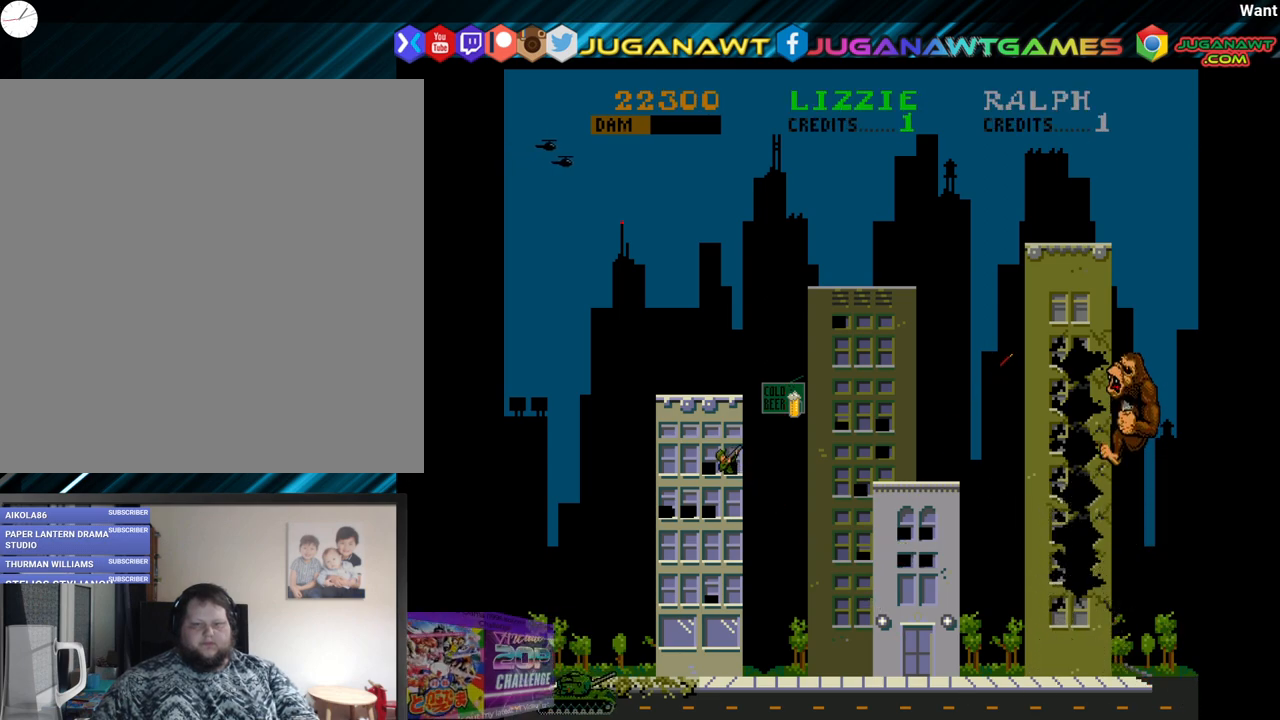
{"buttons": ["DPAD_UP"], "left_stick": "center", "right_stick": "center", "events": []}
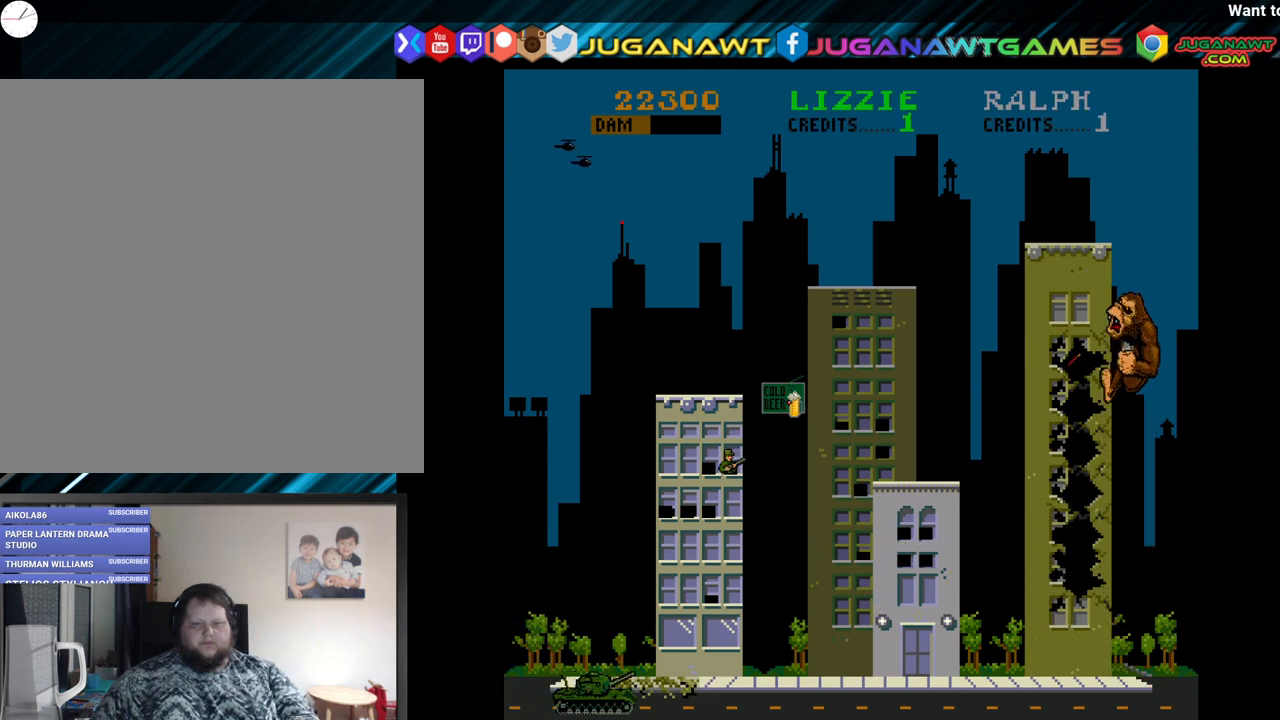
{"buttons": ["DPAD_UP"], "left_stick": "center", "right_stick": "center", "events": [[83, "DPAD_LEFT", "down"], [117, "DPAD_UP", "up"], [133, "B", "down"], [250, "B", "up"], [283, "B", "down"], [367, "DPAD_LEFT", "up"], [367, "DPAD_UP", "down"], [433, "B", "up"]]}
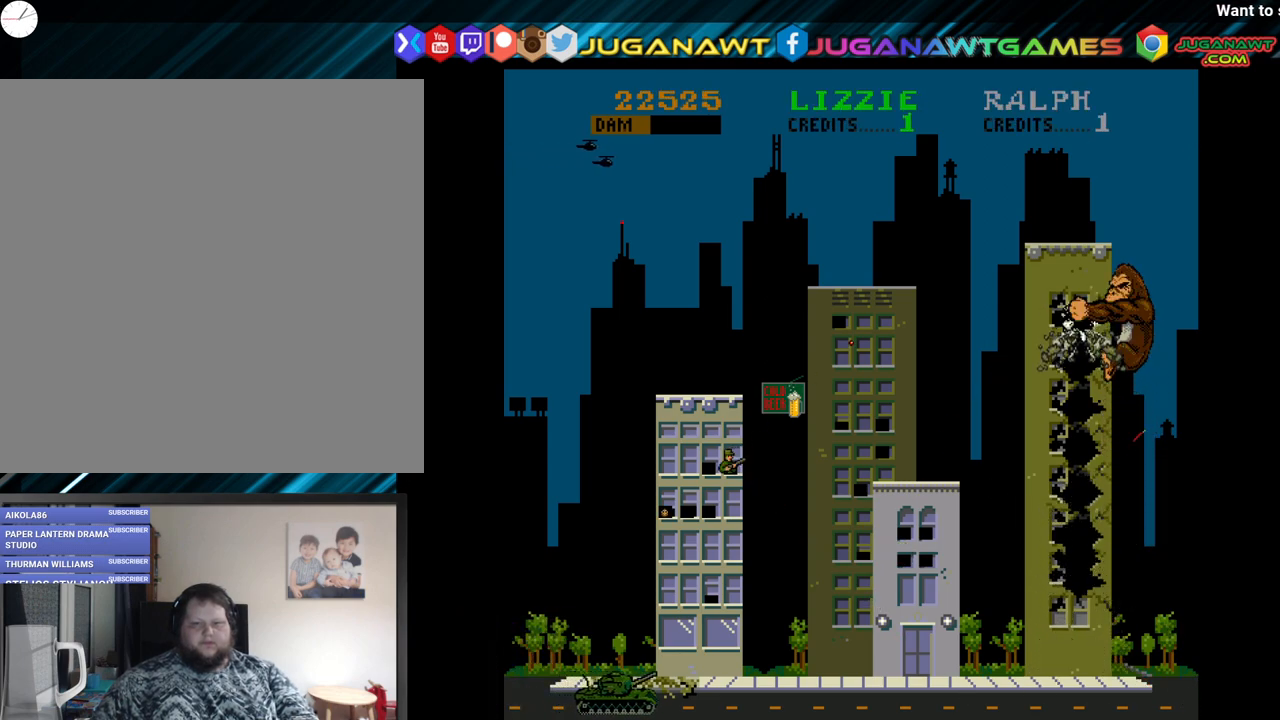
{"buttons": ["B", "DPAD_LEFT"], "left_stick": "center", "right_stick": "center", "events": [[333, "DPAD_LEFT", "down"], [383, "DPAD_UP", "up"], [400, "B", "down"]]}
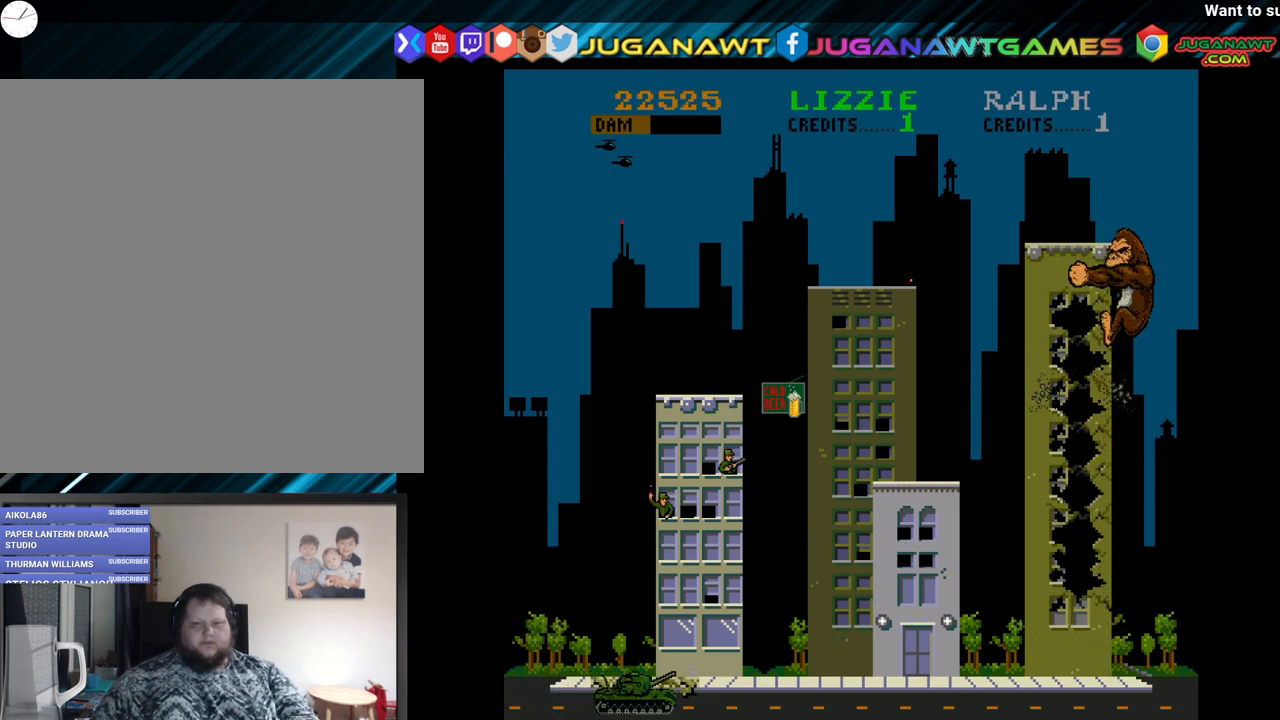
{"buttons": ["DPAD_DOWN", "DPAD_LEFT"], "left_stick": "center", "right_stick": "center", "events": [[17, "B", "up"], [83, "B", "down"], [183, "B", "up"], [250, "B", "down"], [383, "B", "up"], [467, "DPAD_DOWN", "down"]]}
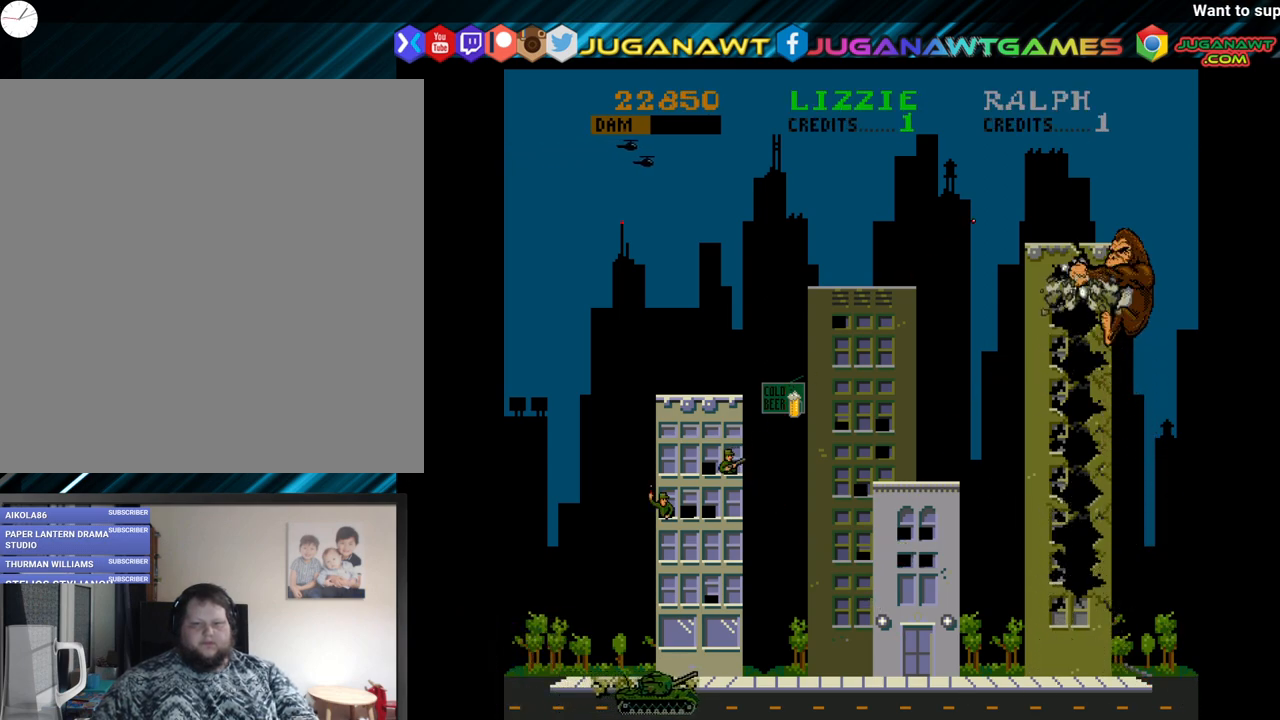
{"buttons": ["B", "DPAD_DOWN"], "left_stick": "center", "right_stick": "center", "events": [[17, "DPAD_LEFT", "up"], [83, "B", "down"], [217, "B", "up"], [467, "B", "down"]]}
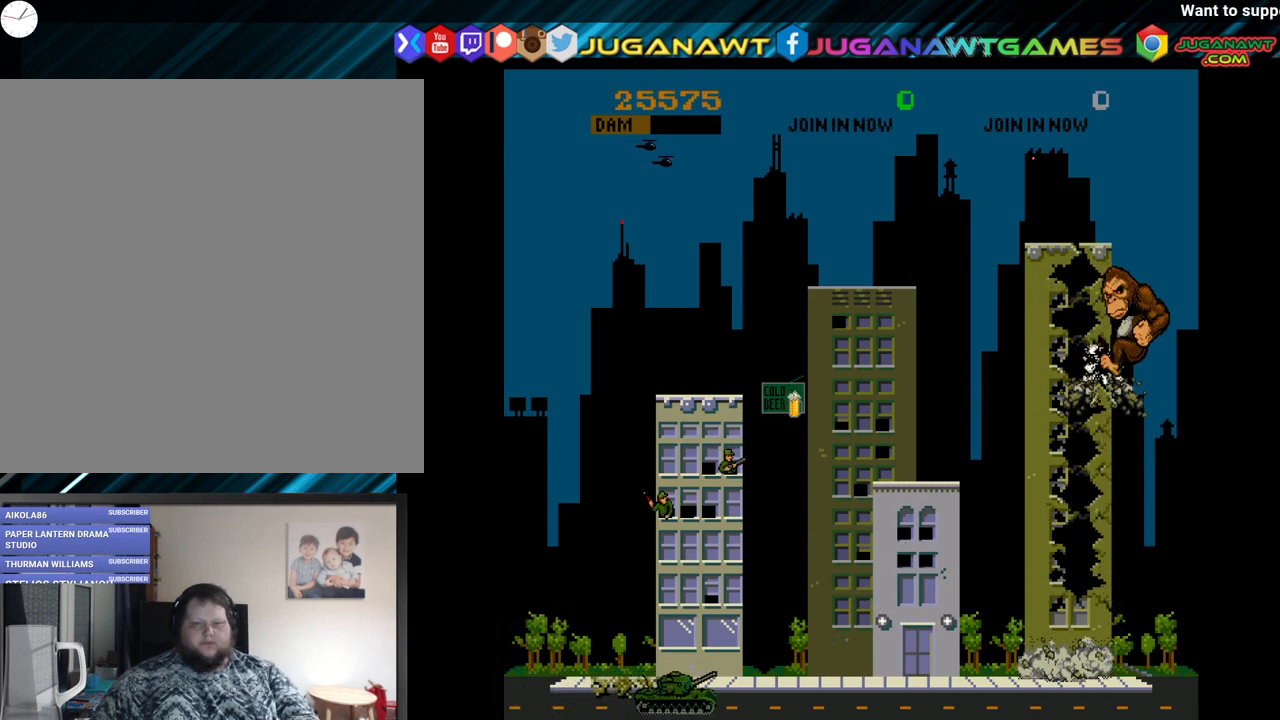
{"buttons": ["DPAD_UP"], "left_stick": "center", "right_stick": "center", "events": [[117, "B", "up"], [417, "DPAD_DOWN", "up"], [450, "DPAD_UP", "down"]]}
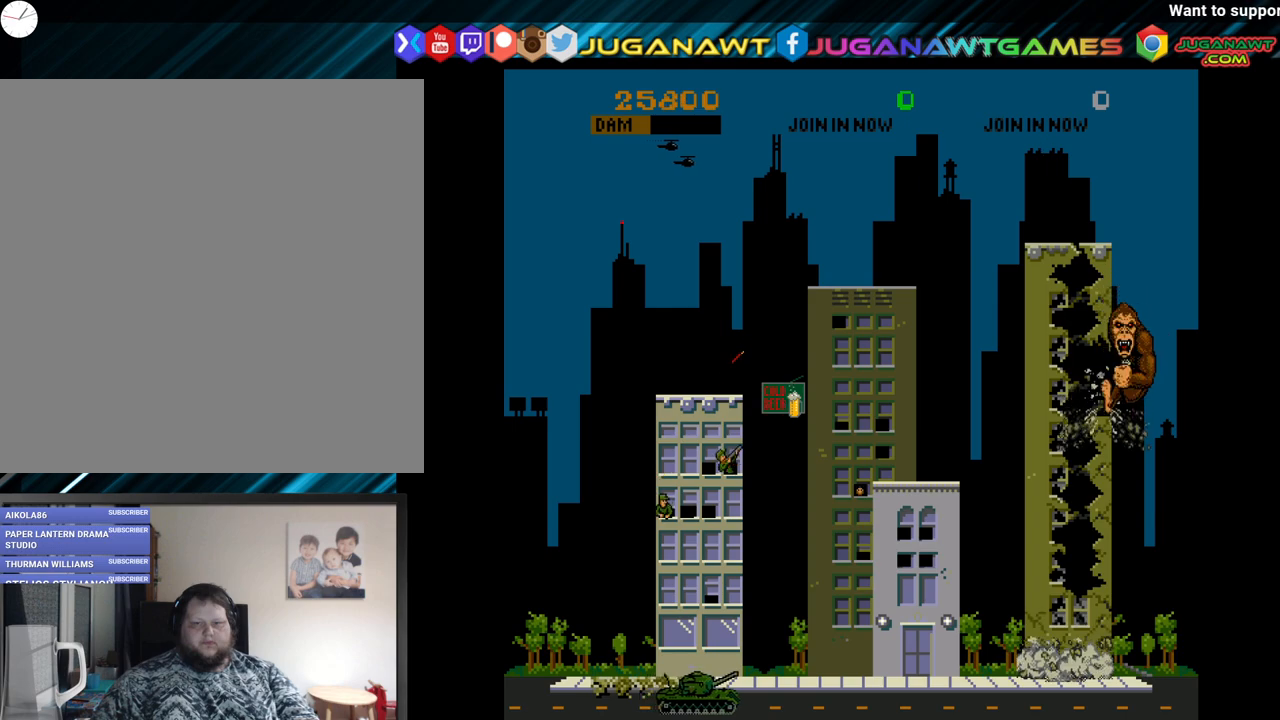
{"buttons": ["DPAD_UP", "DPAD_LEFT"], "left_stick": "center", "right_stick": "center", "events": [[433, "DPAD_LEFT", "down"]]}
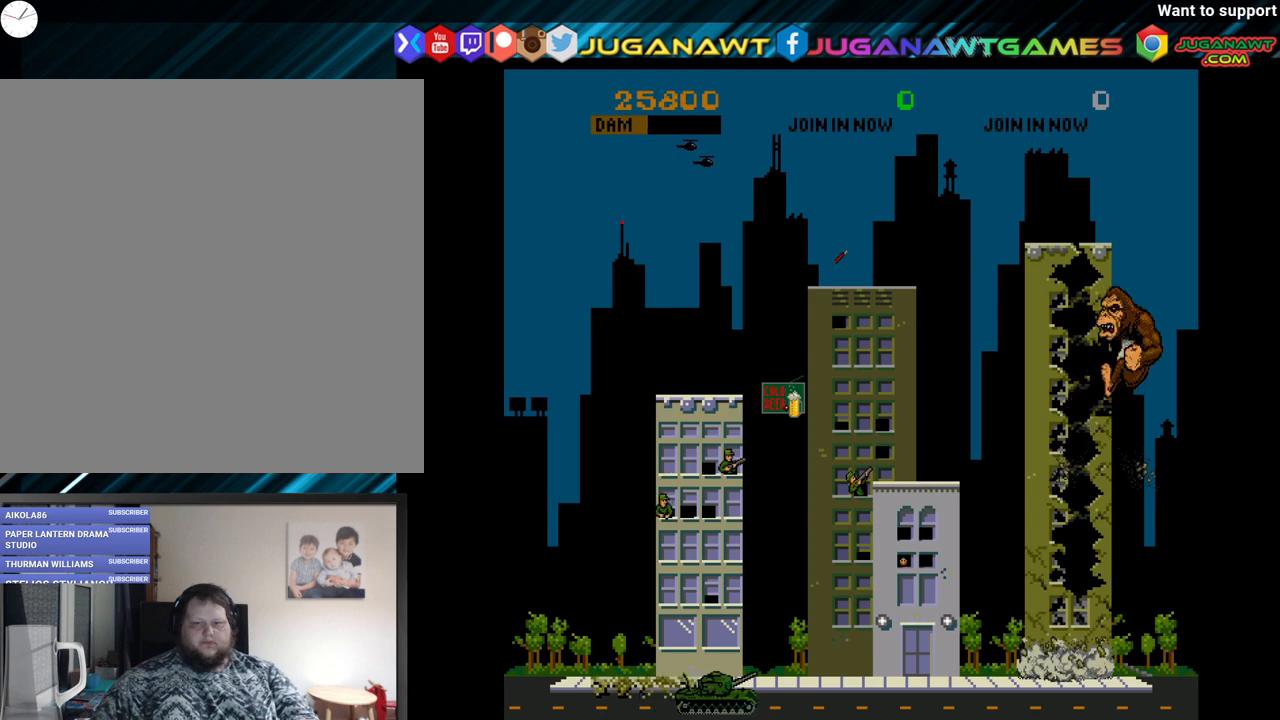
{"buttons": ["DPAD_LEFT"], "left_stick": "center", "right_stick": "center", "events": [[83, "A", "down"], [133, "DPAD_UP", "up"], [467, "A", "up"]]}